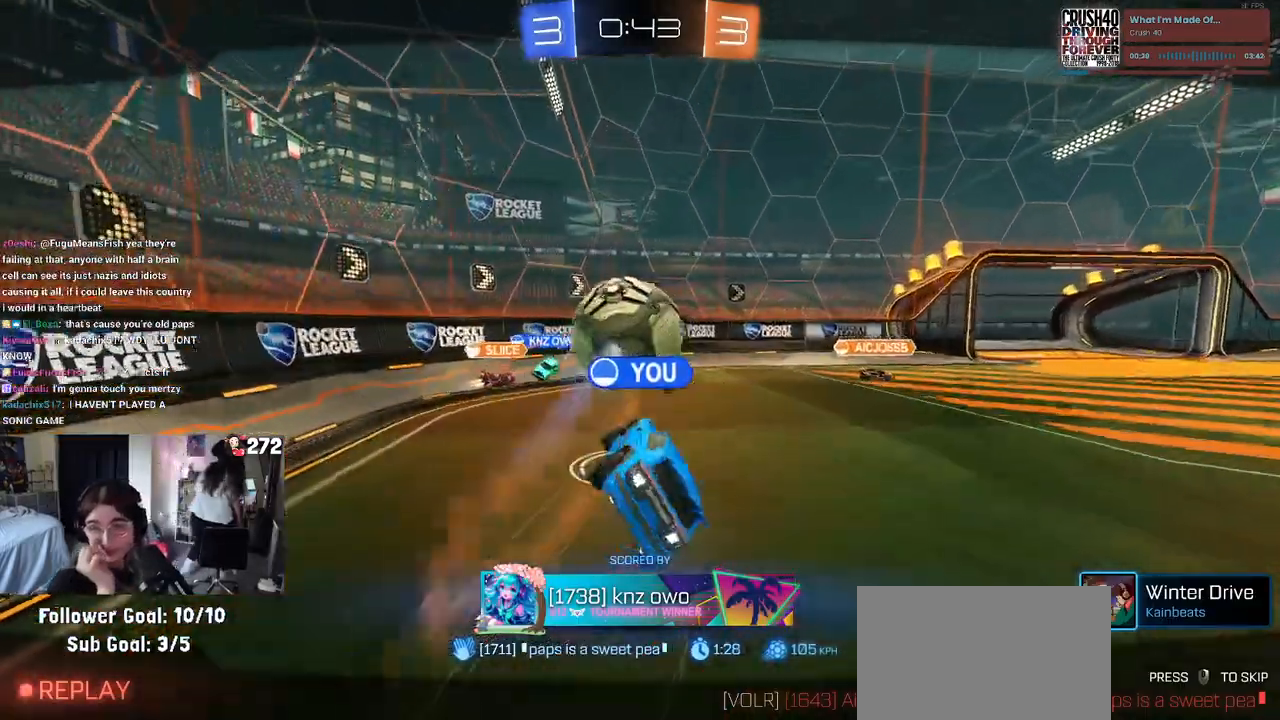
Gameplay with a controller (PlayStation layout); each line is a JSON object with the inputs held at the frame after it. "events" lists button and stick changes between this image and that frame as [ms after this image, input, new state], when the widget could be followed in between.
{"buttons": ["CROSS"], "left_stick": "center", "right_stick": "center", "events": [[367, "CROSS", "down"]]}
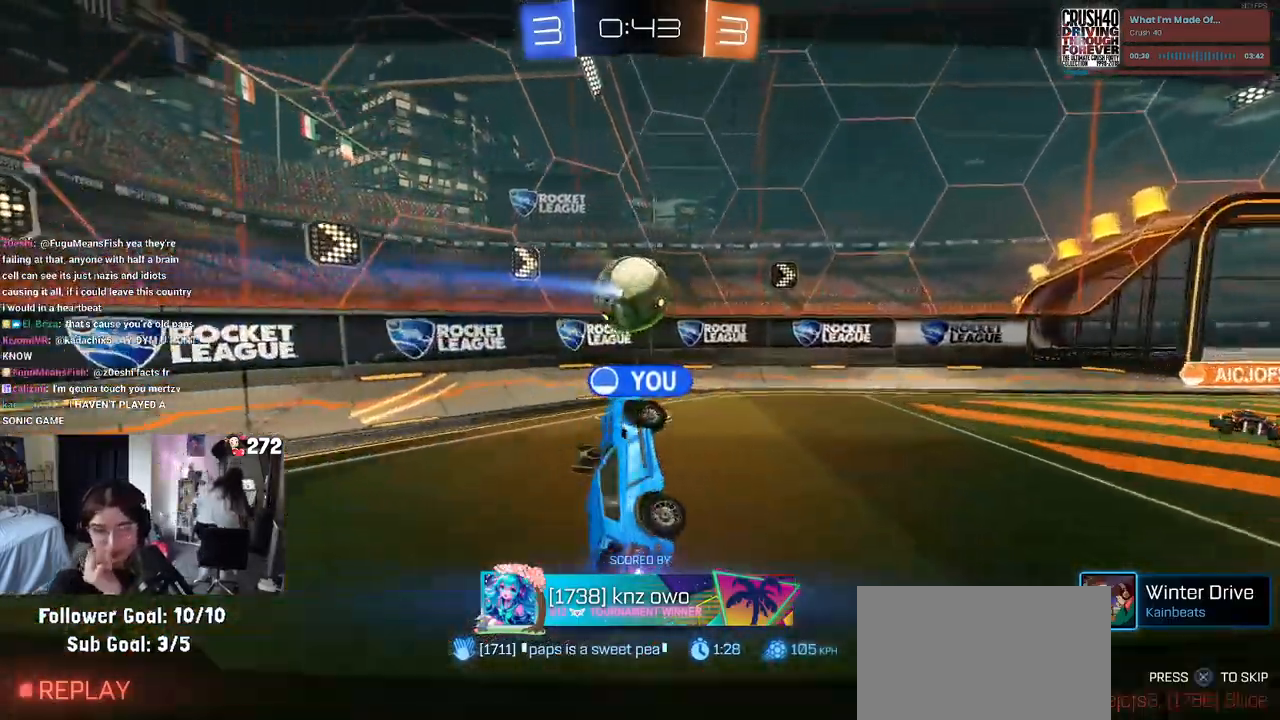
{"buttons": ["CROSS"], "left_stick": "center", "right_stick": "center", "events": [[167, "CROSS", "up"], [283, "CROSS", "down"], [367, "CROSS", "up"], [500, "CROSS", "down"]]}
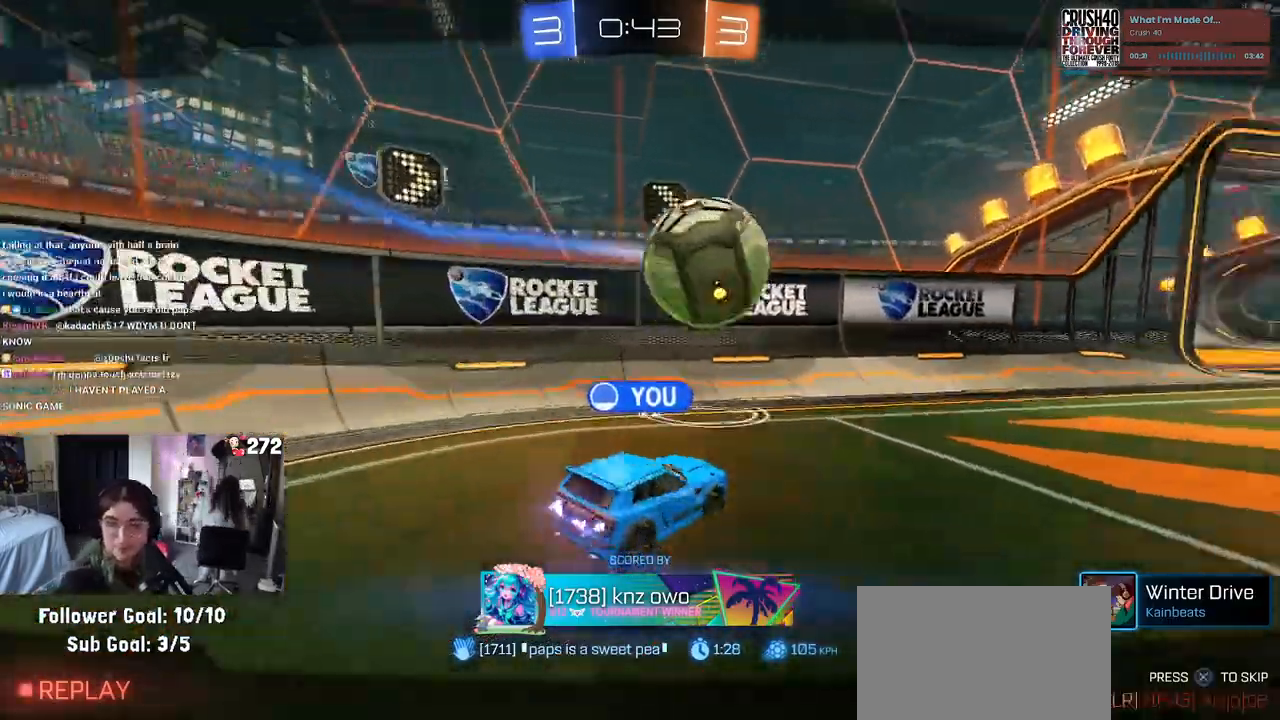
{"buttons": ["CROSS"], "left_stick": "center", "right_stick": "center", "events": [[83, "CROSS", "up"], [200, "CROSS", "down"], [317, "CROSS", "up"], [383, "CROSS", "down"]]}
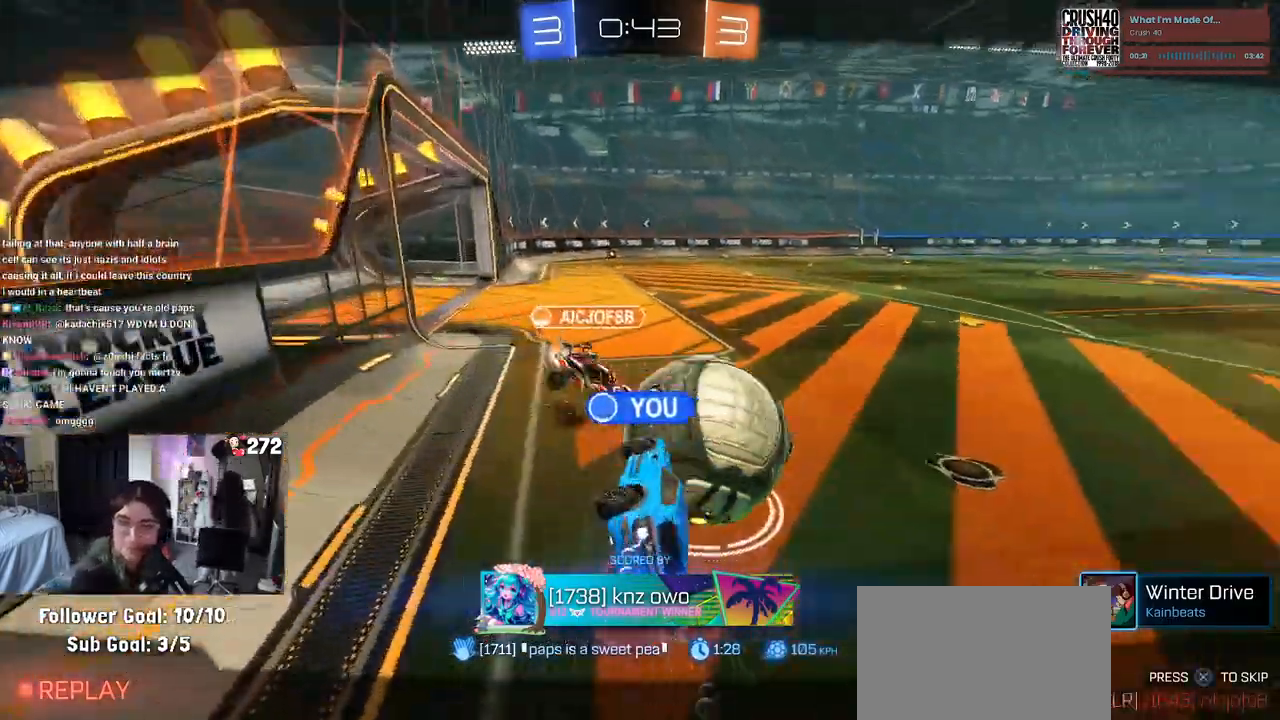
{"buttons": ["CROSS"], "left_stick": "center", "right_stick": "center", "events": [[33, "CROSS", "up"], [67, "CROSS", "down"], [217, "CROSS", "up"], [267, "CROSS", "down"], [450, "CROSS", "up"], [467, "CROSS", "down"]]}
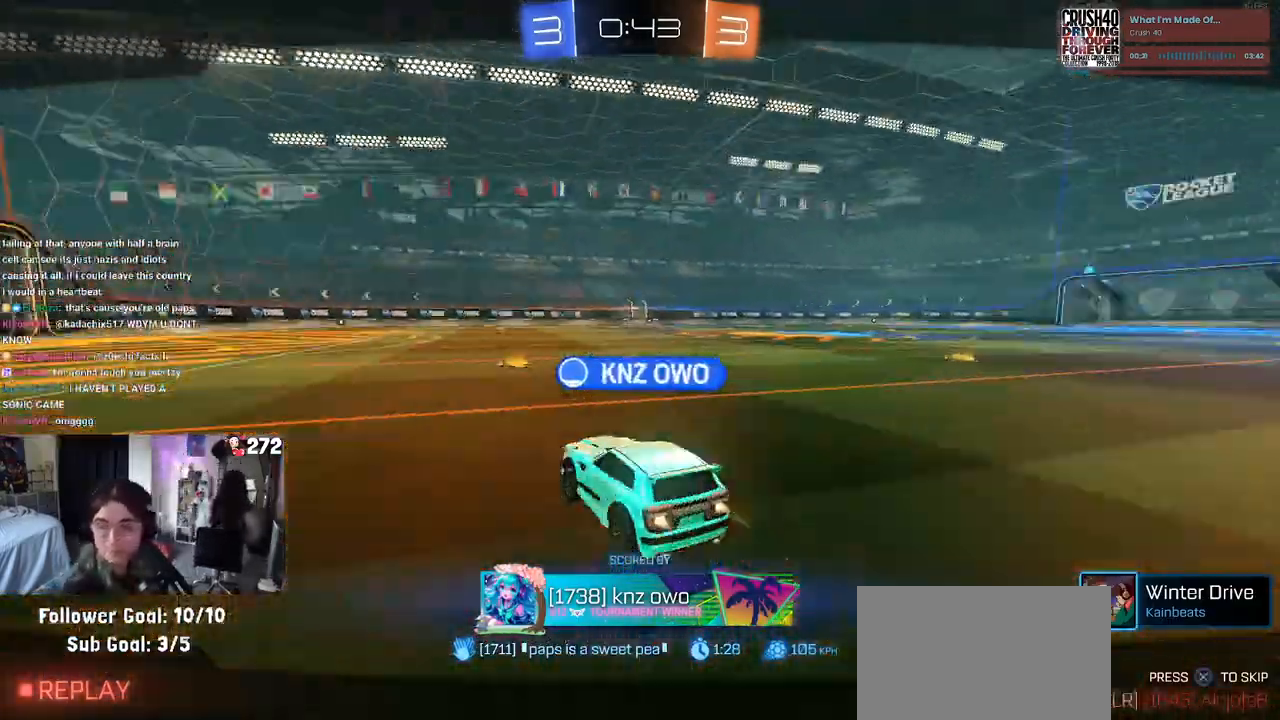
{"buttons": ["CROSS"], "left_stick": "center", "right_stick": "center", "events": [[133, "CROSS", "up"], [200, "CROSS", "down"], [317, "CROSS", "up"], [367, "CROSS", "down"]]}
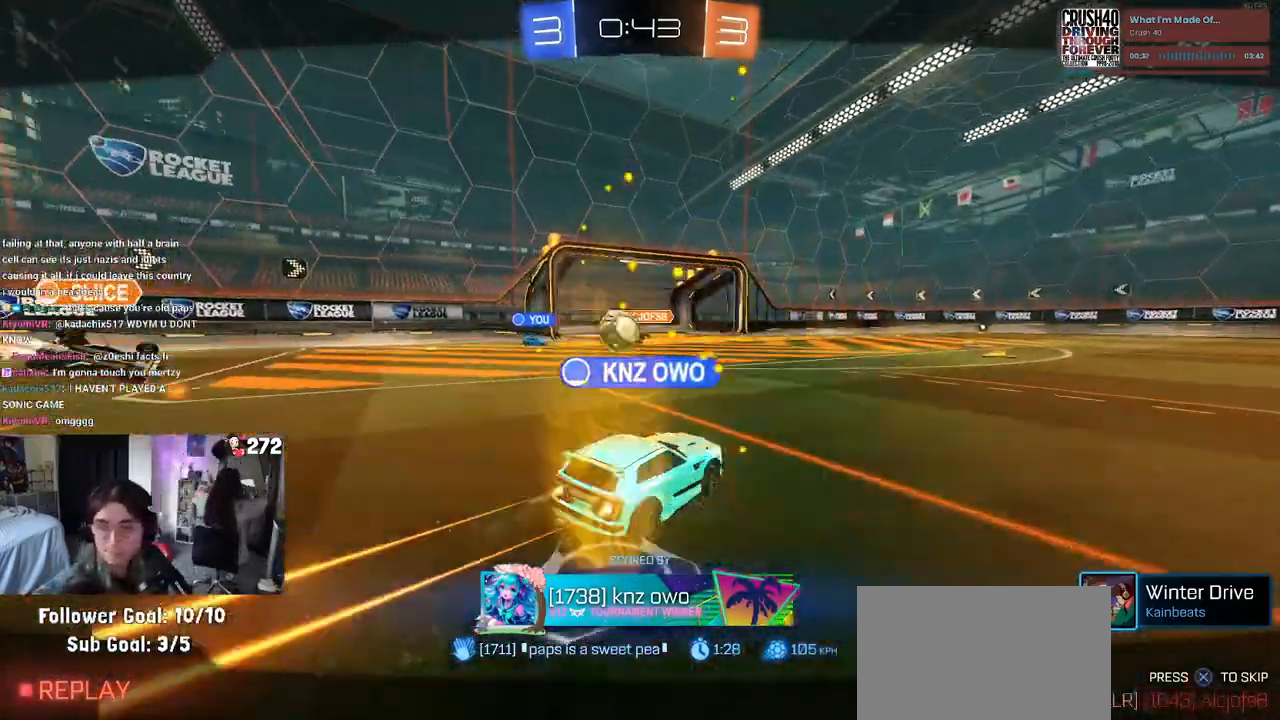
{"buttons": ["CROSS"], "left_stick": "center", "right_stick": "center", "events": [[17, "CROSS", "up"], [83, "CROSS", "down"], [233, "CROSS", "up"], [500, "CROSS", "down"]]}
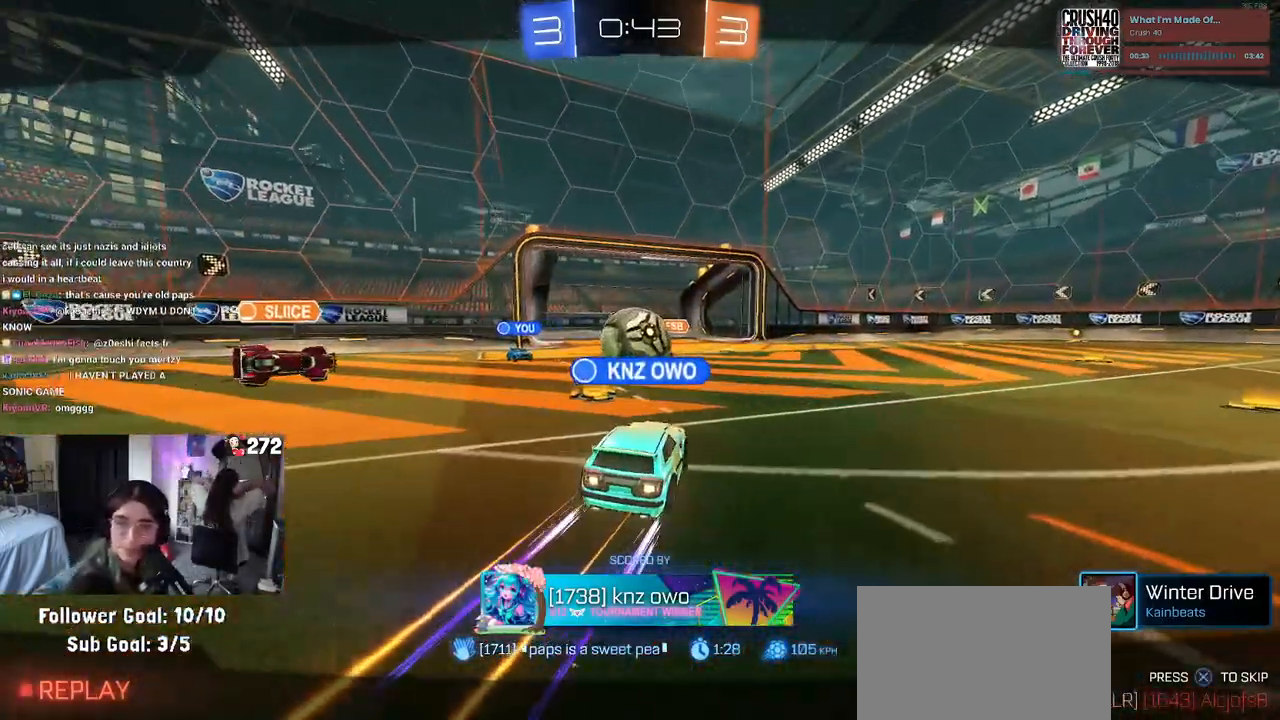
{"buttons": [], "left_stick": "center", "right_stick": "center", "events": [[150, "CROSS", "up"]]}
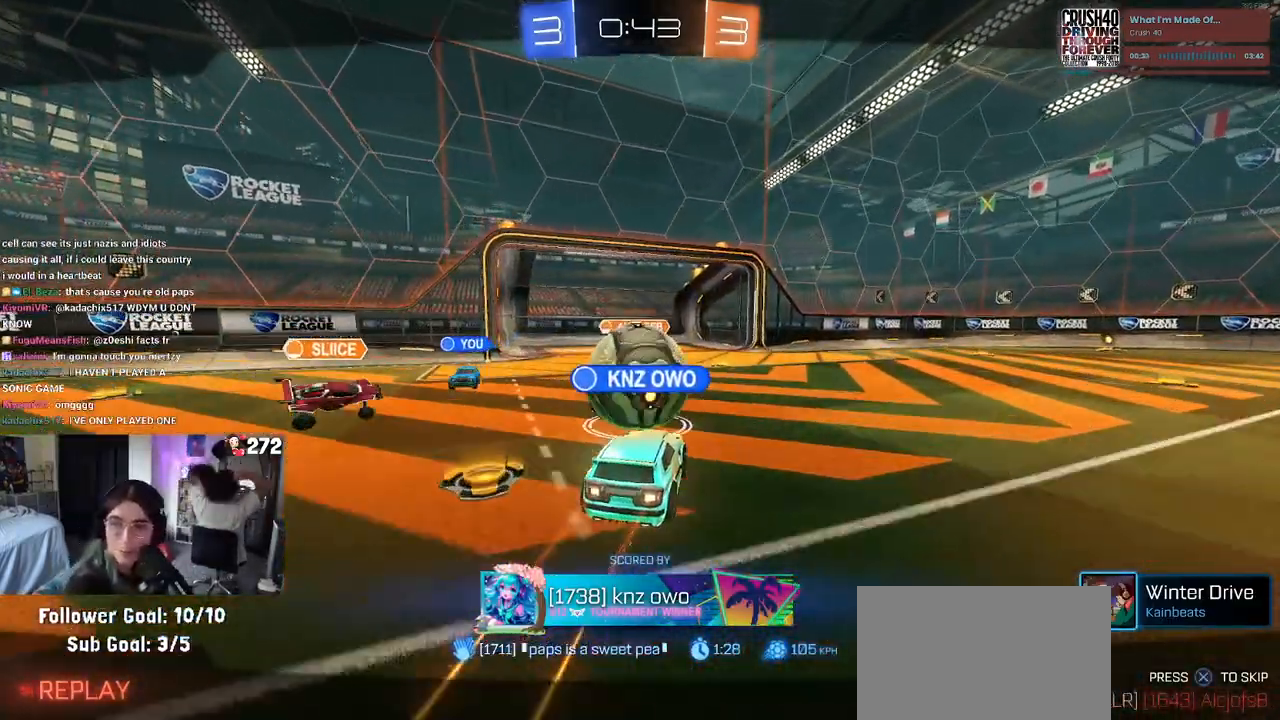
{"buttons": ["CROSS"], "left_stick": "center", "right_stick": "center", "events": [[433, "CROSS", "down"]]}
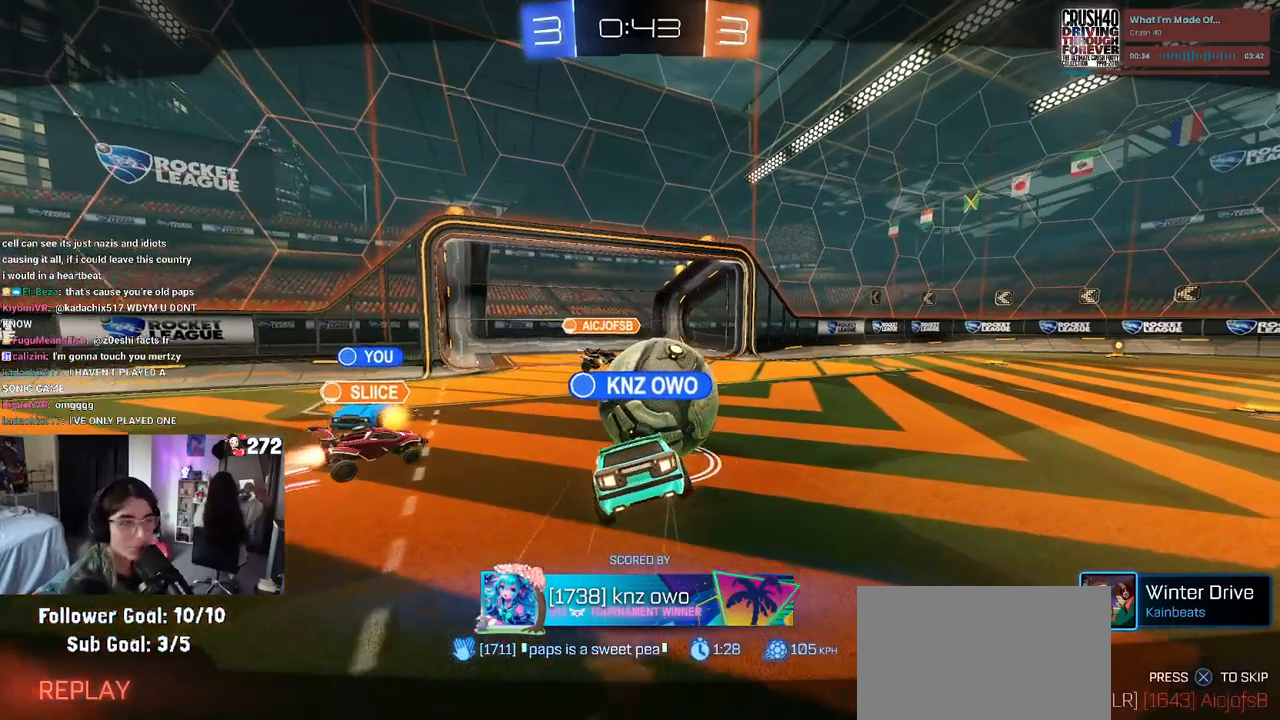
{"buttons": [], "left_stick": "center", "right_stick": "center", "events": [[83, "CROSS", "up"]]}
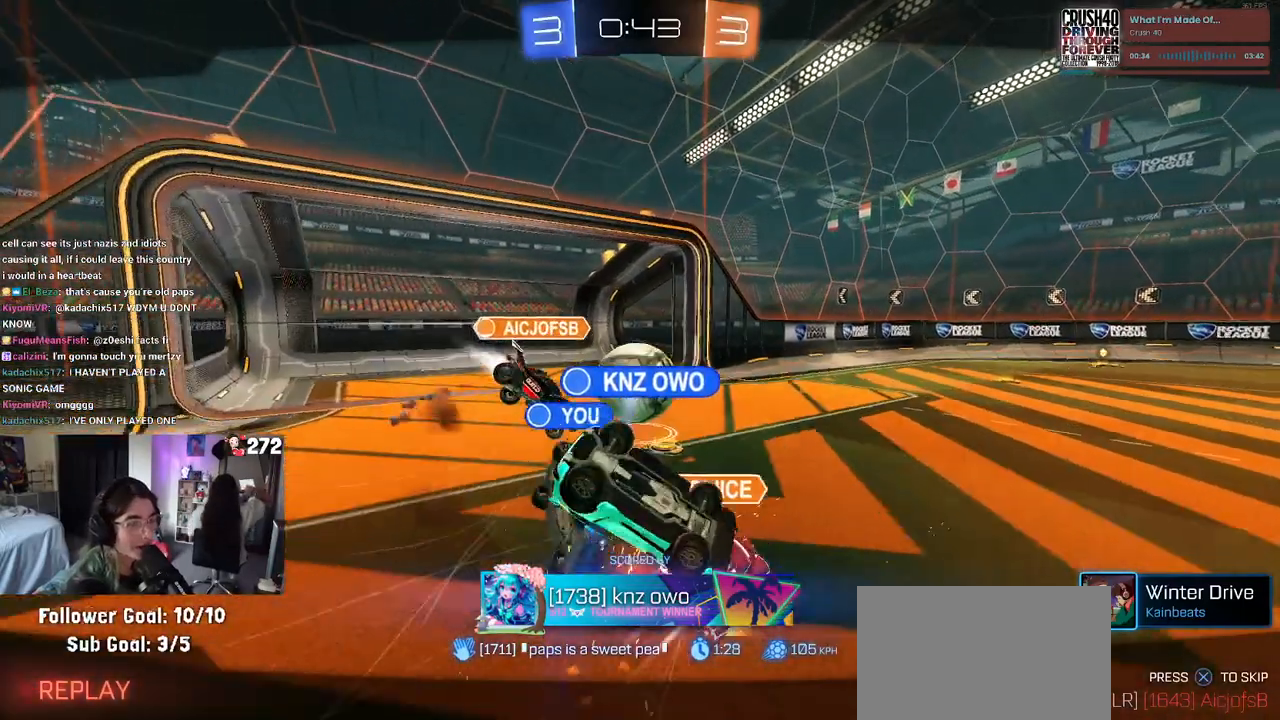
{"buttons": [], "left_stick": "center", "right_stick": "center", "events": []}
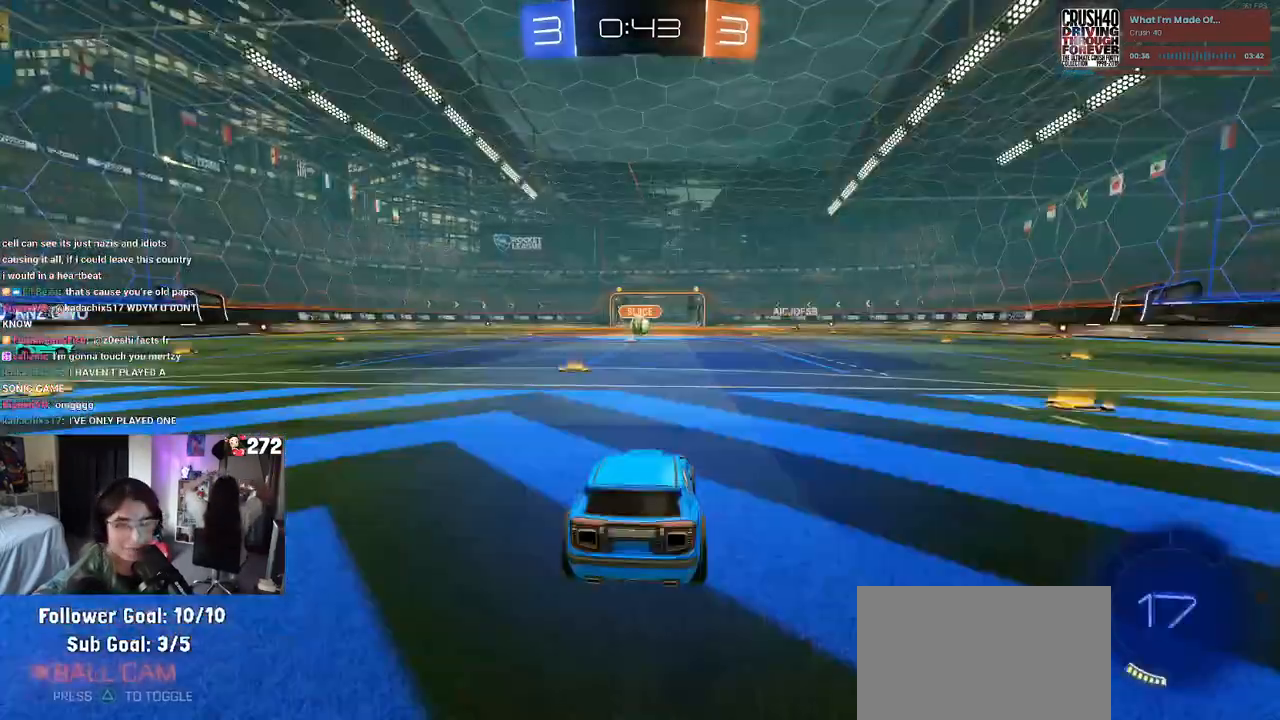
{"buttons": [], "left_stick": "center", "right_stick": "center", "events": [[250, "CROSS", "down"], [367, "CROSS", "up"]]}
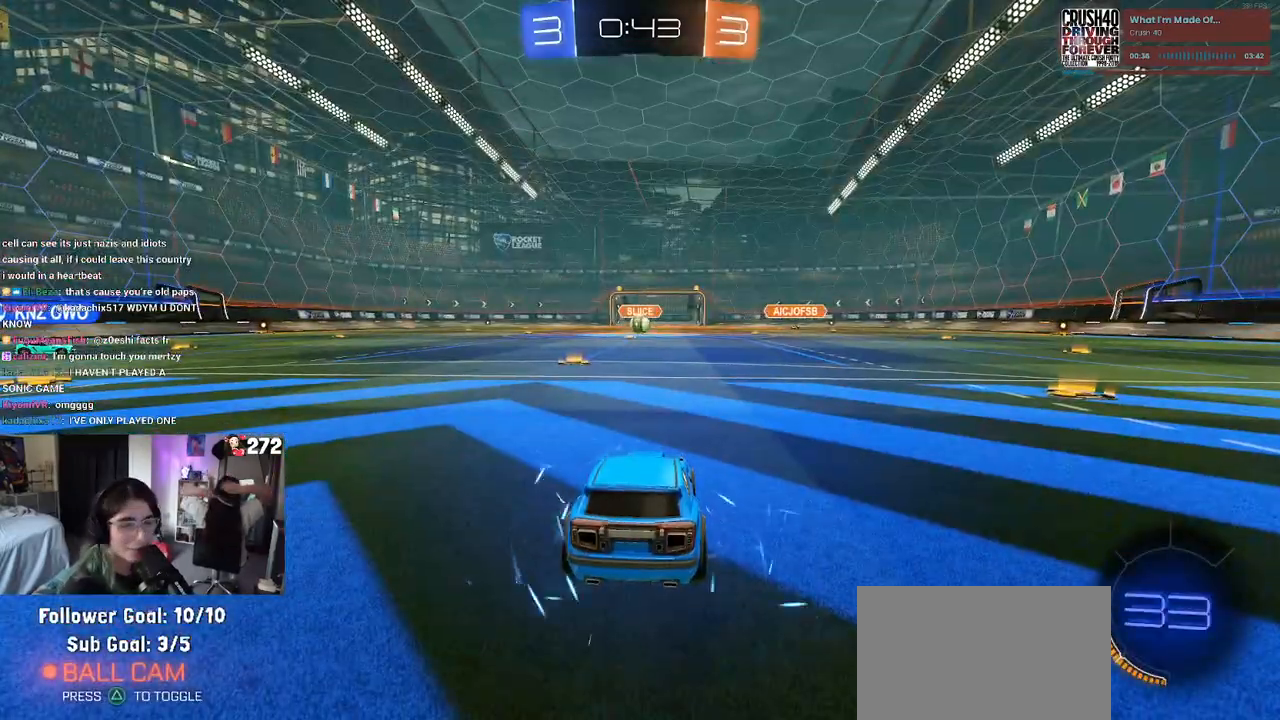
{"buttons": [], "left_stick": "center", "right_stick": "center", "events": [[167, "TRIANGLE", "down"], [233, "TRIANGLE", "up"]]}
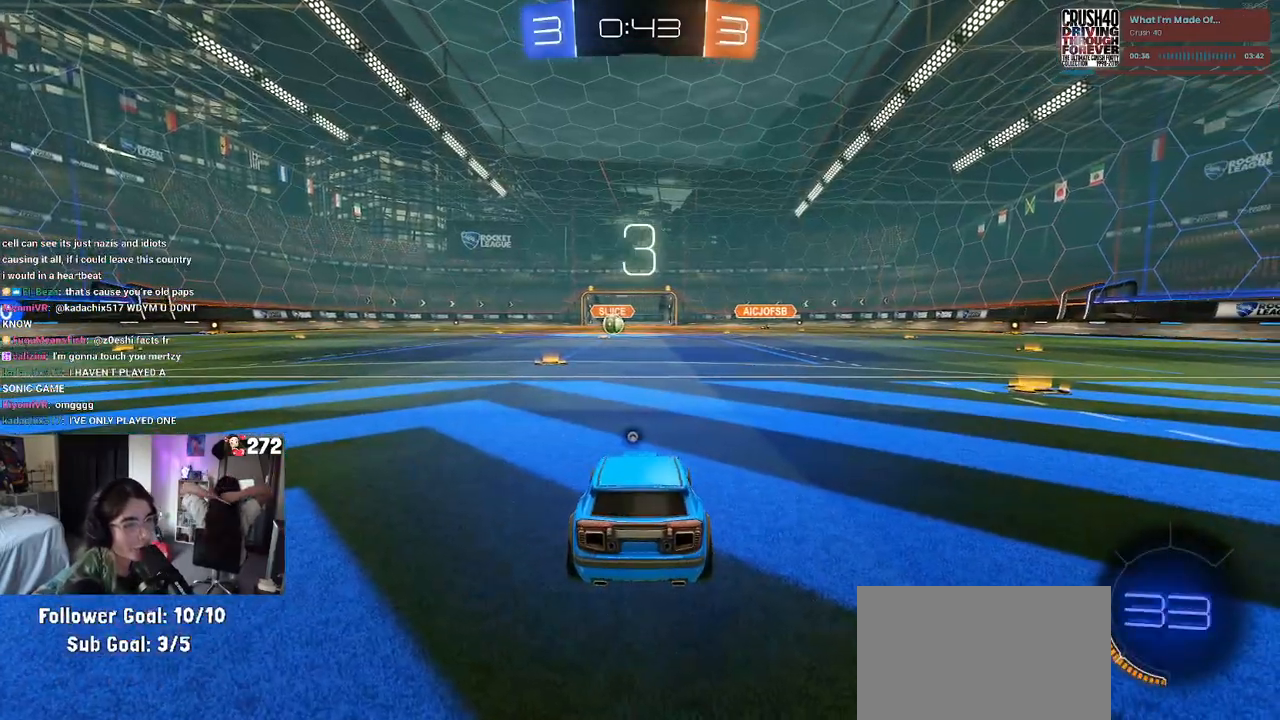
{"buttons": ["TRIANGLE", "R2"], "left_stick": "center", "right_stick": "center", "events": [[167, "R2", "down"], [417, "TRIANGLE", "down"]]}
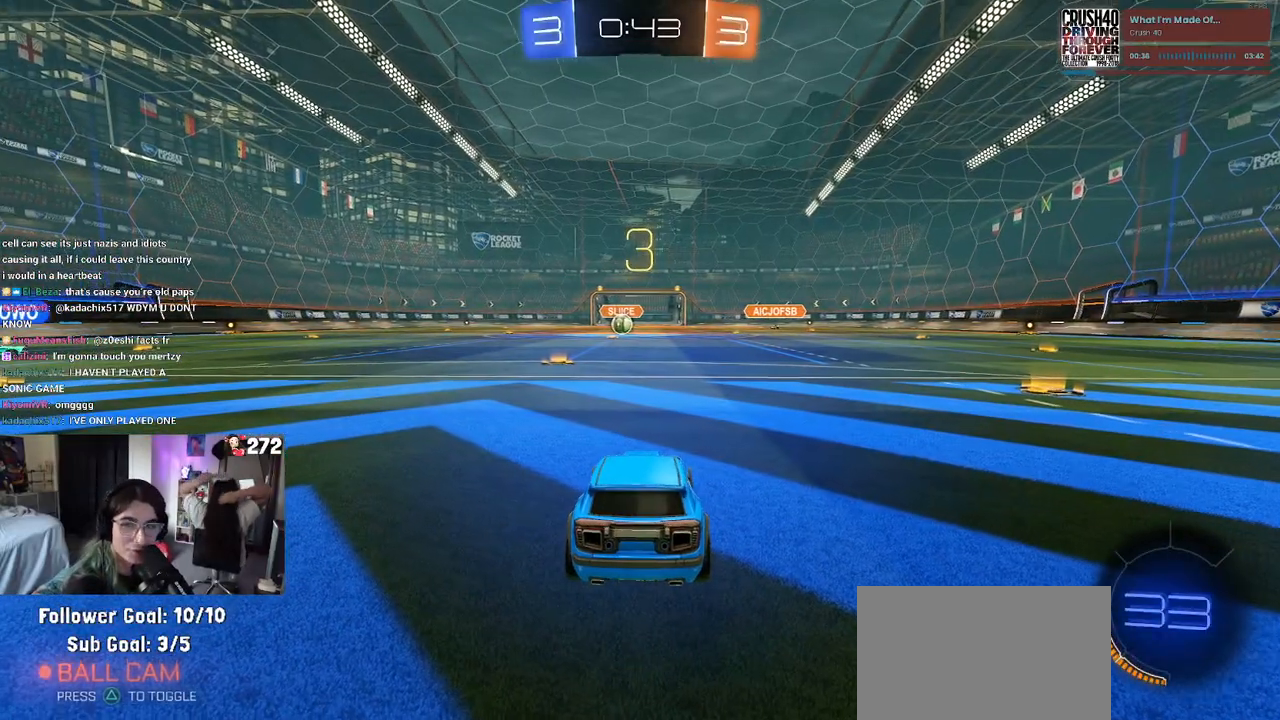
{"buttons": ["R2"], "left_stick": "center", "right_stick": "center", "events": [[17, "TRIANGLE", "up"], [167, "TRIANGLE", "down"], [267, "TRIANGLE", "up"]]}
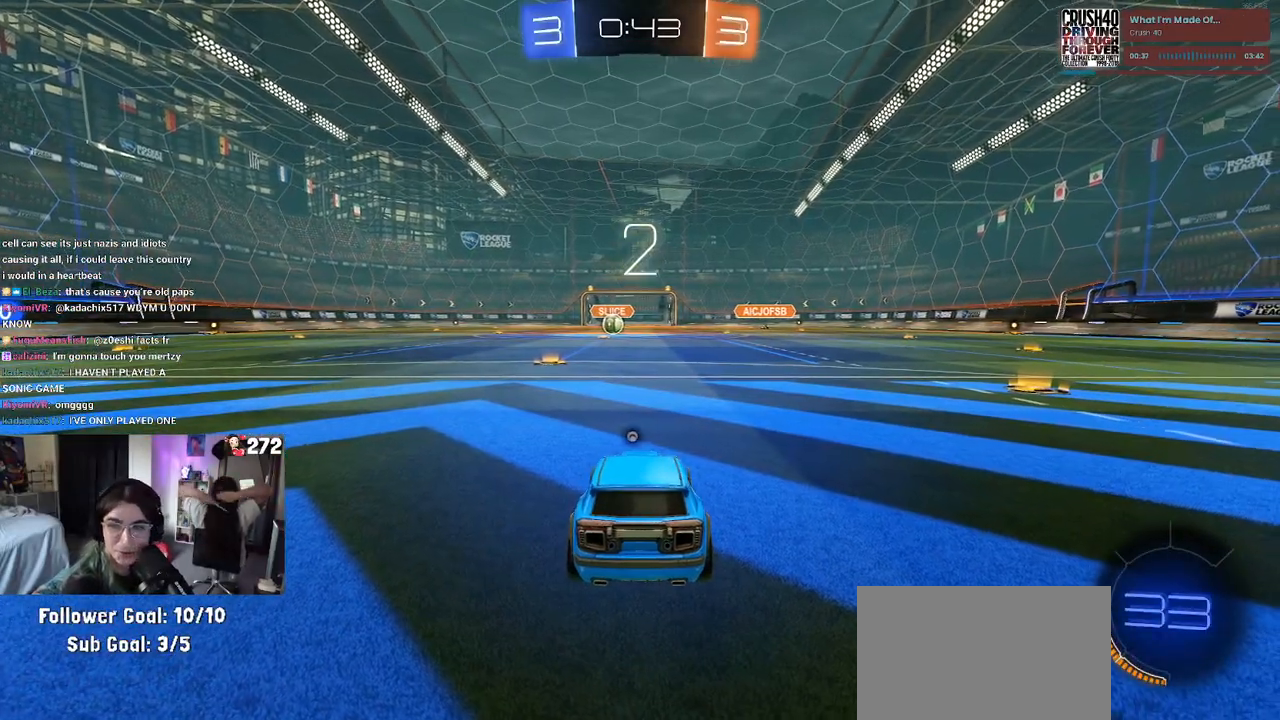
{"buttons": ["TRIANGLE", "R2"], "left_stick": "center", "right_stick": "center", "events": [[467, "TRIANGLE", "down"]]}
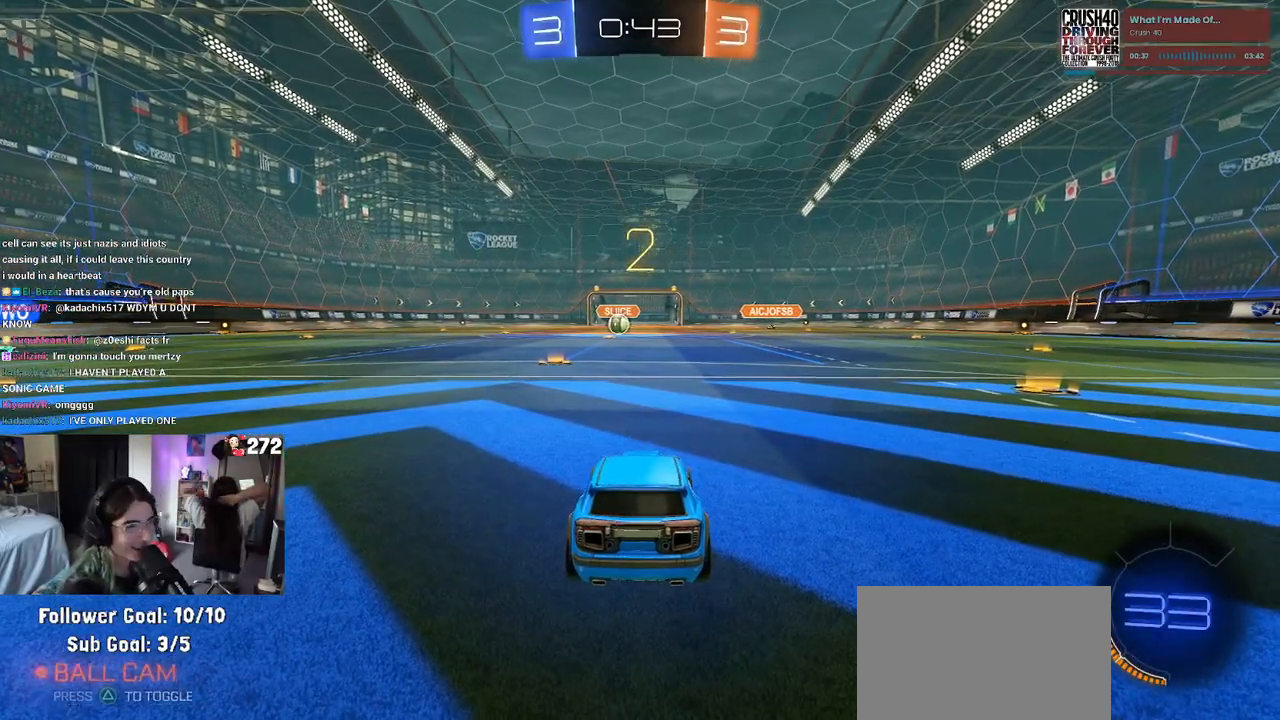
{"buttons": ["R2"], "left_stick": "center", "right_stick": "center", "events": [[67, "TRIANGLE", "up"]]}
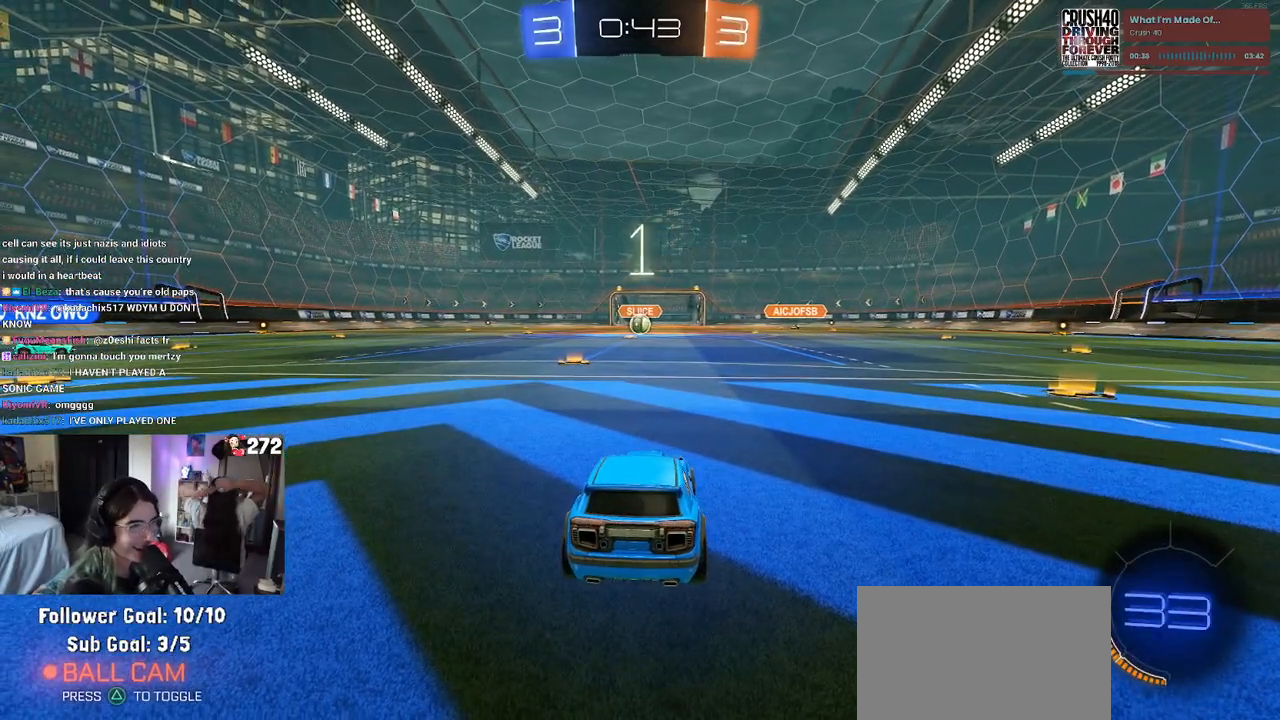
{"buttons": ["R2"], "left_stick": "center", "right_stick": "center", "events": []}
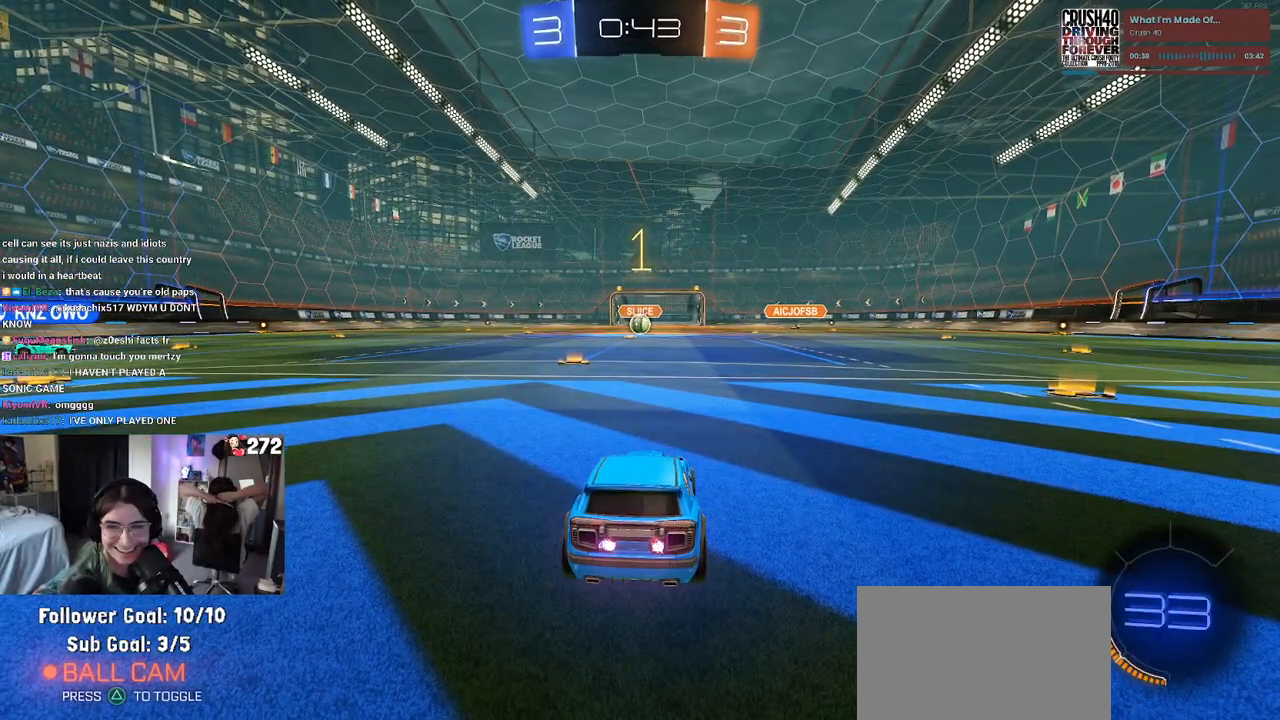
{"buttons": ["R2"], "left_stick": "center", "right_stick": "center", "events": [[350, "left_stick", "left"], [483, "left_stick", "center"]]}
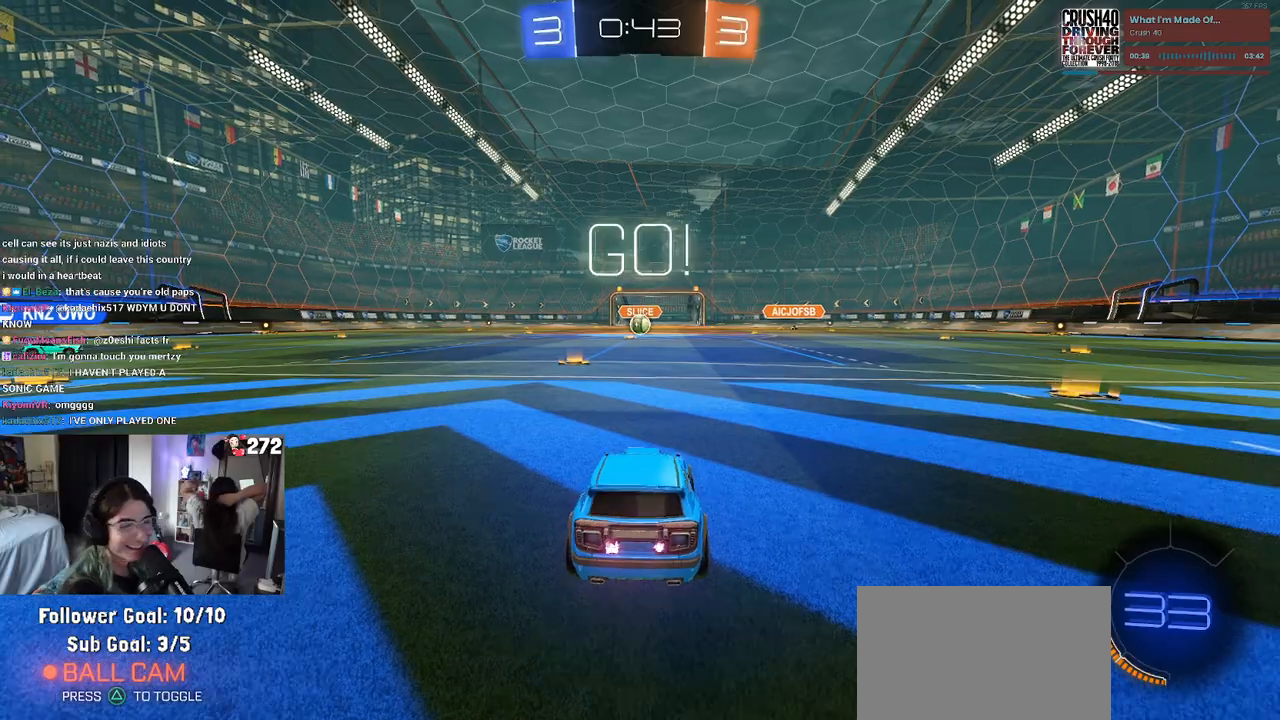
{"buttons": ["CROSS", "R2"], "left_stick": "up-left", "right_stick": "center", "events": [[250, "left_stick", "right"], [350, "CROSS", "down"], [383, "left_stick", "up"], [433, "left_stick", "up-left"], [450, "CROSS", "up"], [500, "CROSS", "down"]]}
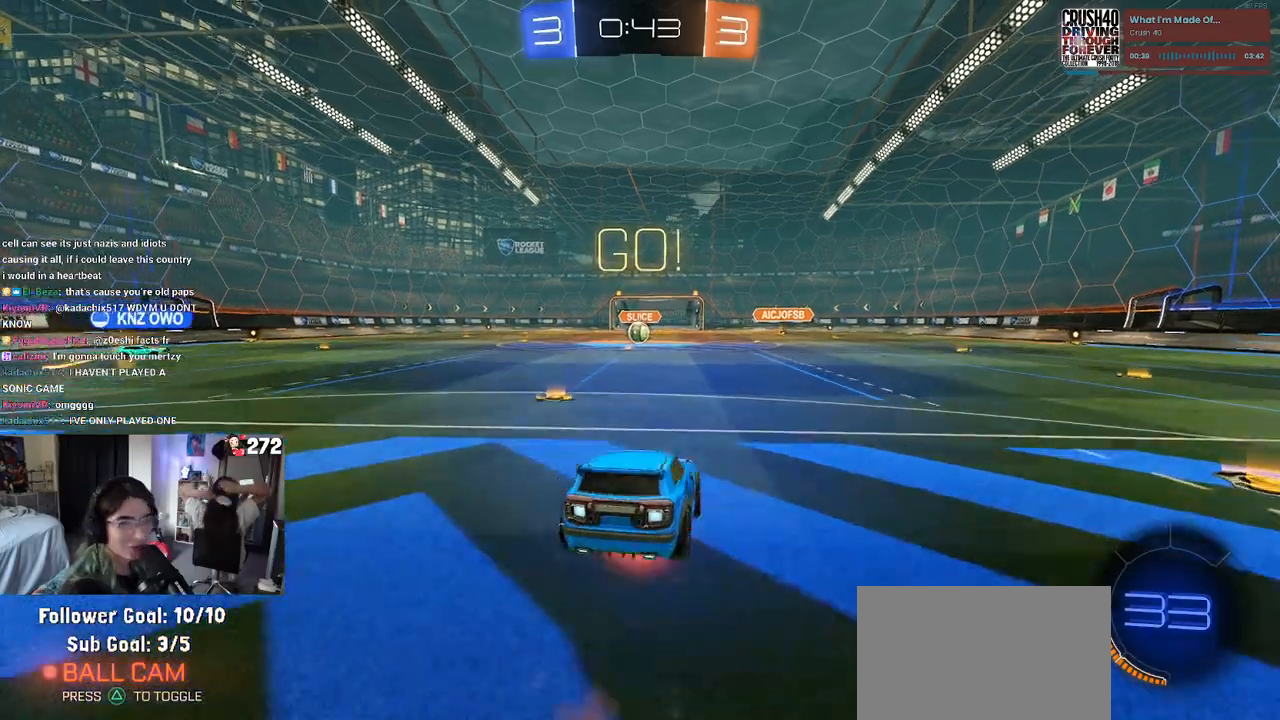
{"buttons": ["SQUARE", "R2"], "left_stick": "down-left", "right_stick": "center", "events": [[67, "SQUARE", "down"], [100, "CROSS", "up"], [100, "left_stick", "down"], [350, "left_stick", "down-left"]]}
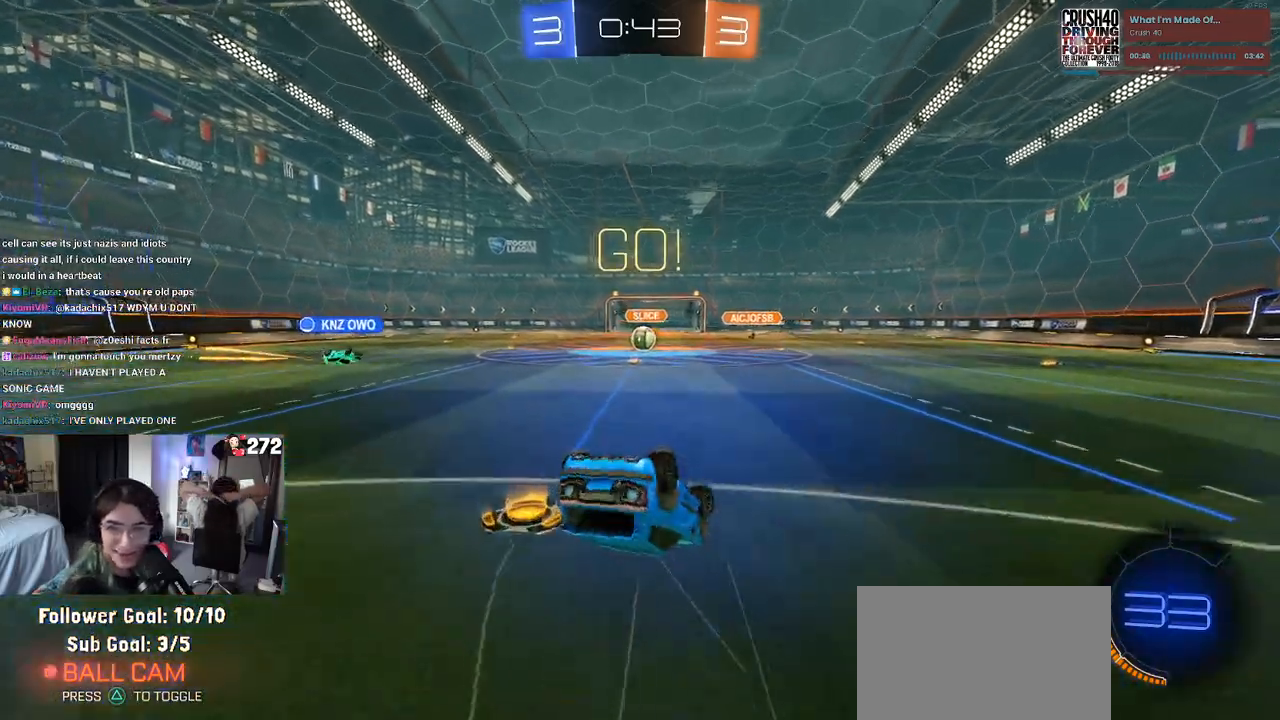
{"buttons": ["R2"], "left_stick": "center", "right_stick": "center", "events": [[450, "SQUARE", "up"], [500, "left_stick", "center"]]}
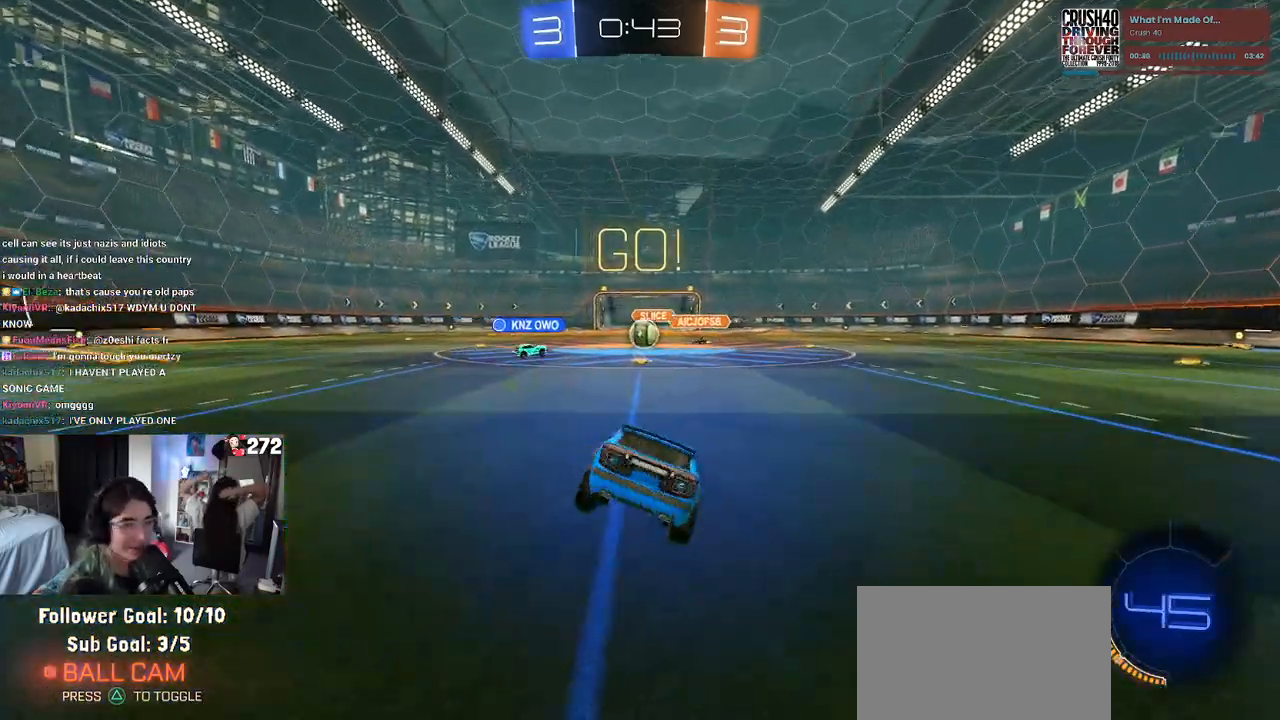
{"buttons": ["R2"], "left_stick": "left", "right_stick": "center", "events": [[483, "left_stick", "left"]]}
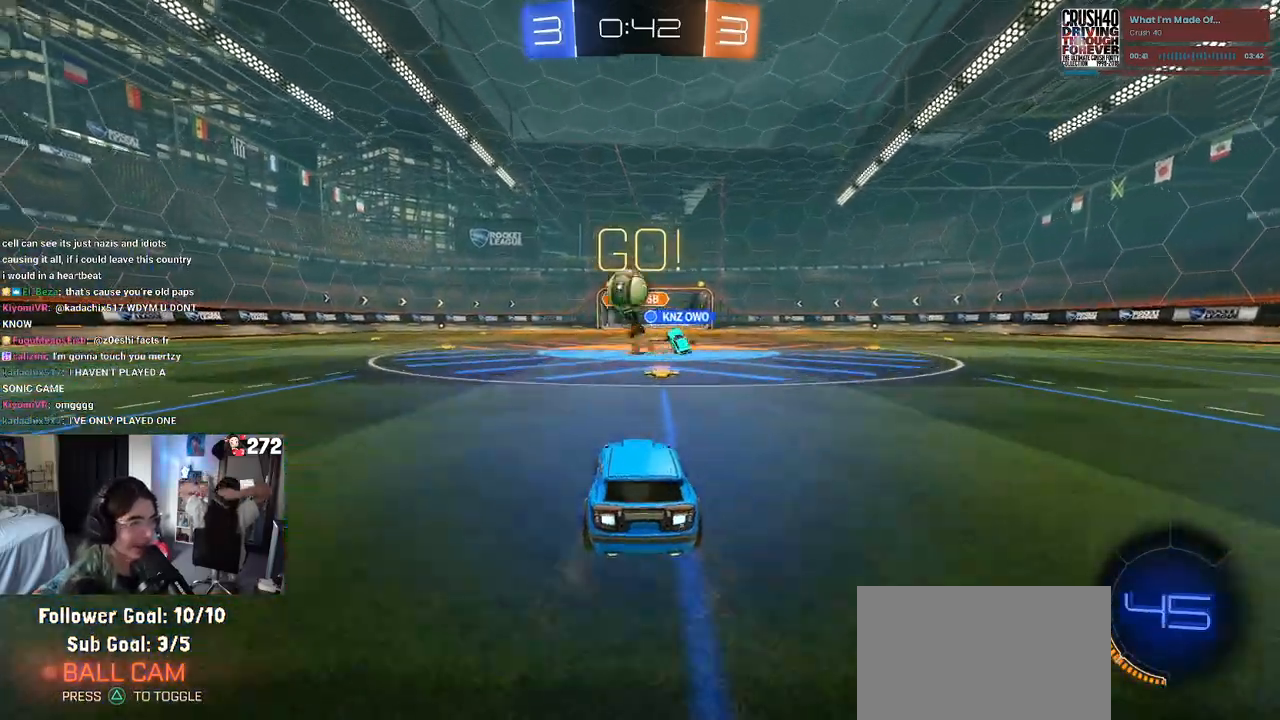
{"buttons": ["R2"], "left_stick": "left", "right_stick": "center", "events": [[117, "left_stick", "center"], [200, "left_stick", "left"], [317, "SQUARE", "down"], [467, "SQUARE", "up"]]}
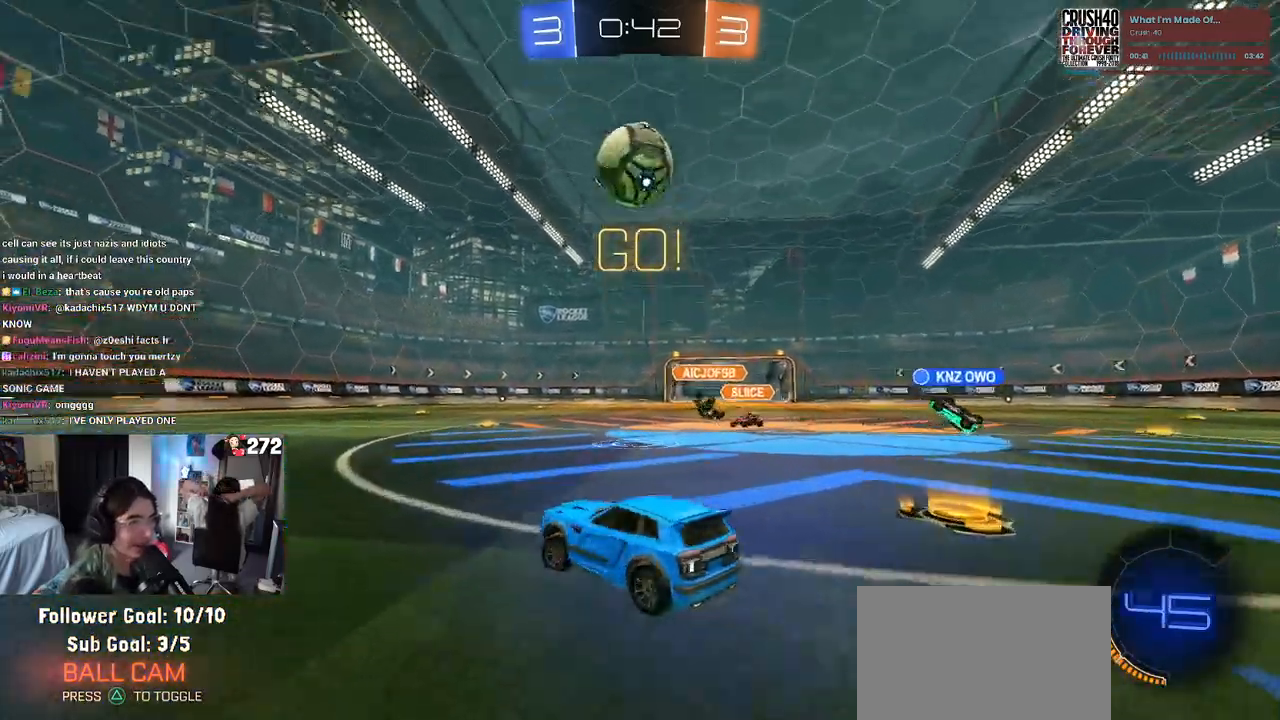
{"buttons": ["R2"], "left_stick": "left", "right_stick": "center", "events": []}
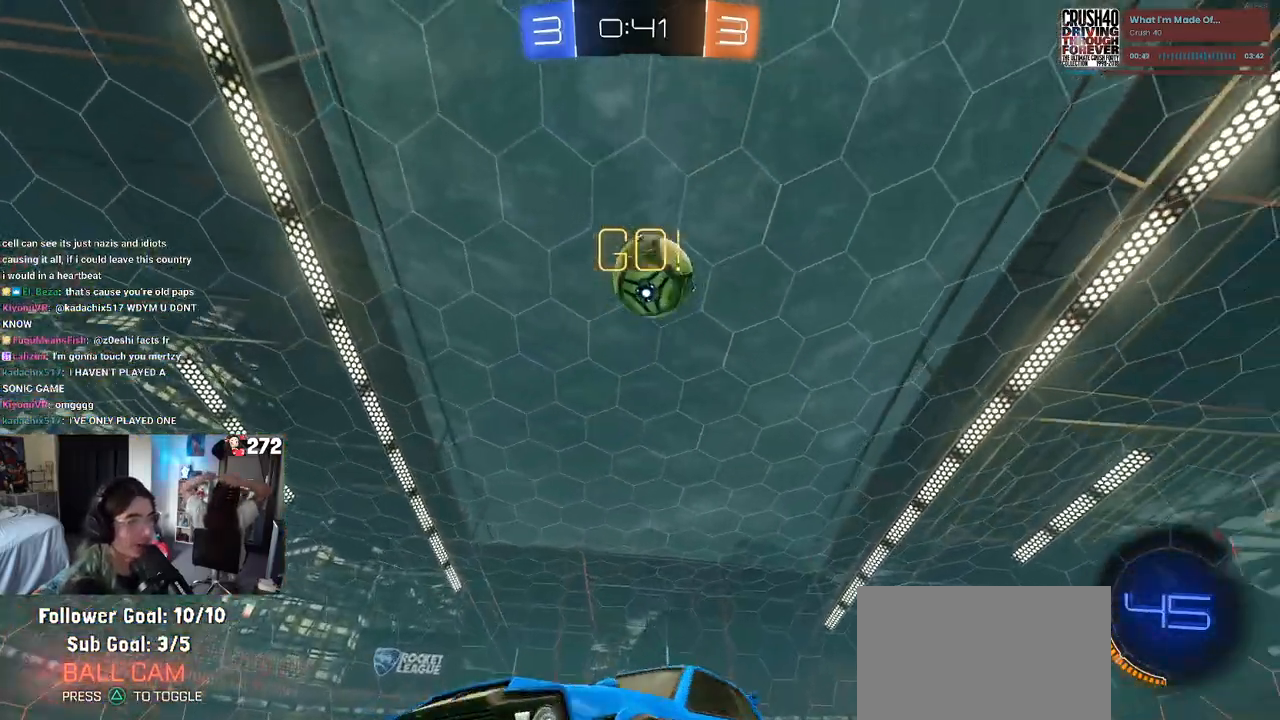
{"buttons": ["R1", "R2"], "left_stick": "center", "right_stick": "center", "events": [[183, "R1", "down"], [450, "left_stick", "center"]]}
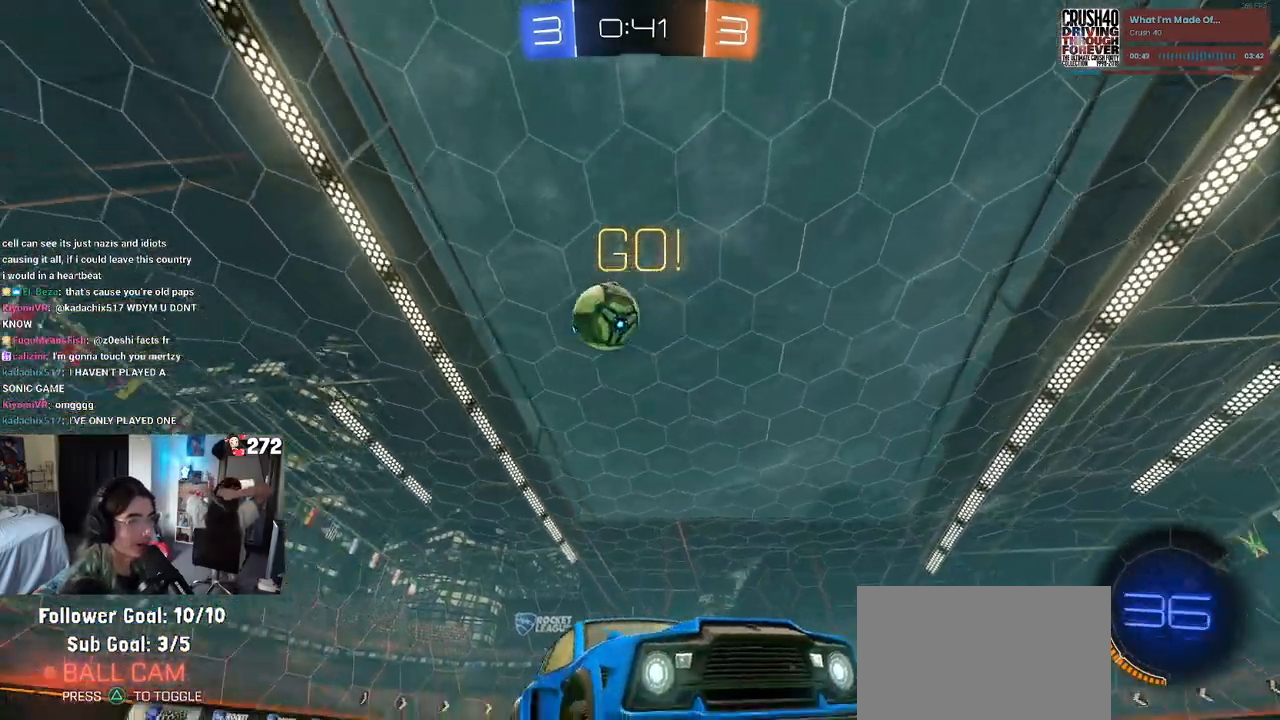
{"buttons": ["R2"], "left_stick": "right", "right_stick": "center", "events": [[67, "R1", "up"], [500, "left_stick", "right"]]}